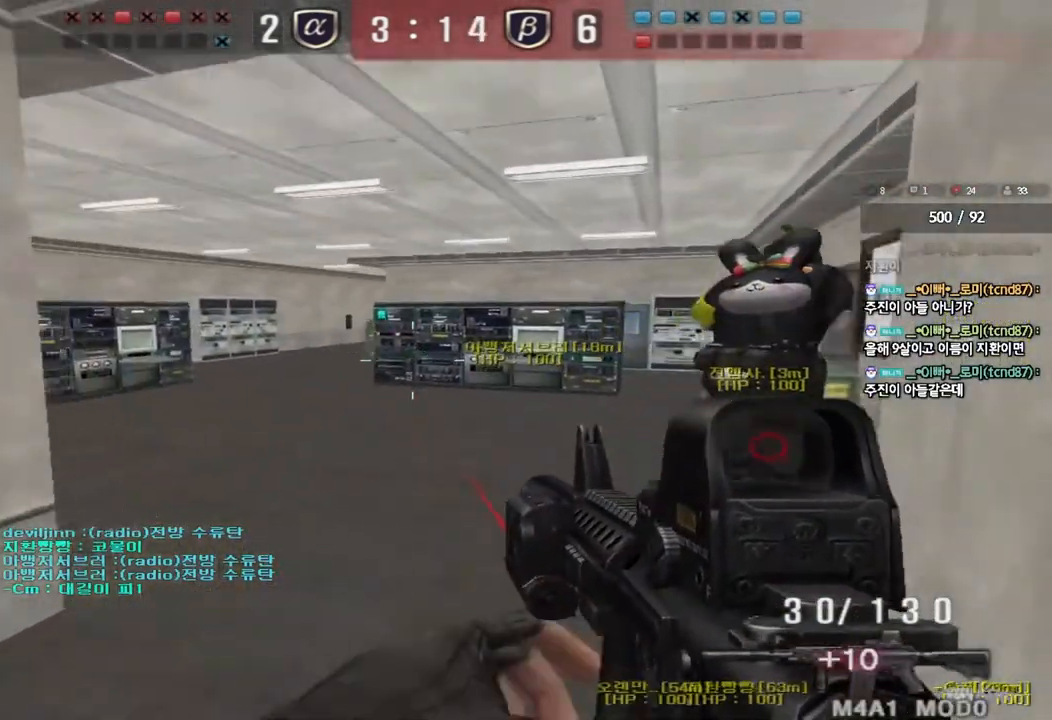
Gameplay with keyboard; each line is a JSON object with the keys held at the frame after it. "events" lists presses ("down") and releases ("up") of "a", "ctrl", "d", "e", "f", "q", "r", "s", "shift", "space", "tab" and "w" between this image and that frame as [ms after this image, input, new state], when the widget could be followed in between. No other keys are recorded. Mouse input is not recorded.
{"keys": ["a", "shift", "w"], "events": [[17, "w", "down"], [200, "shift", "down"], [217, "w", "up"], [233, "a", "up"], [250, "space", "down"], [333, "a", "down"], [333, "space", "up"], [333, "w", "down"], [350, "shift", "up"], [450, "shift", "down"]]}
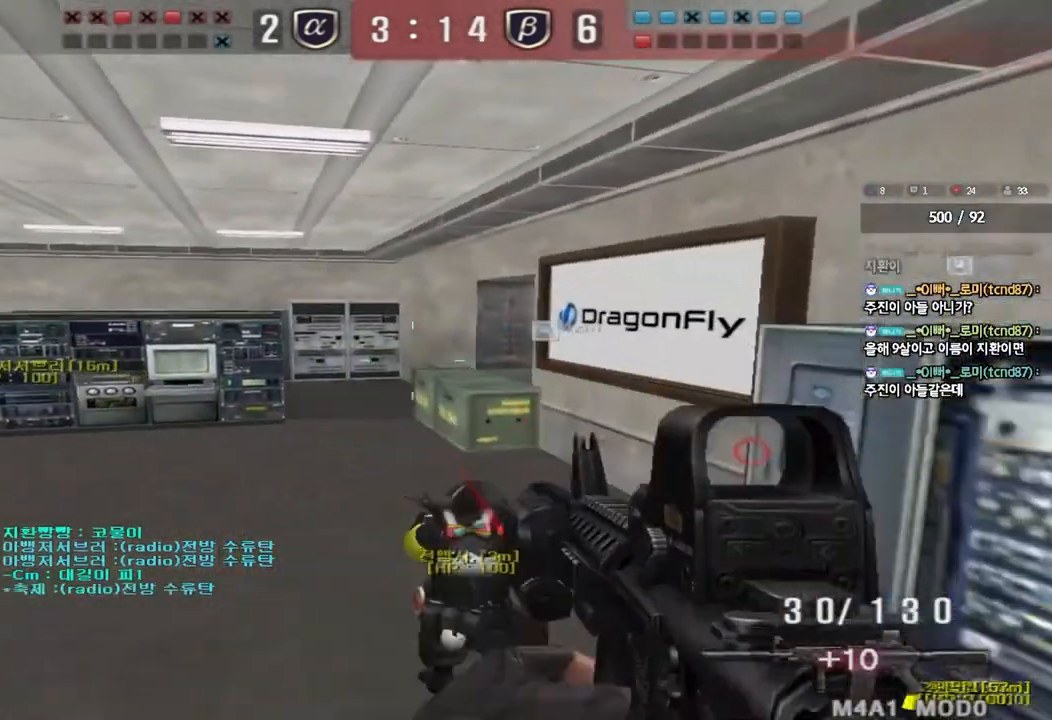
{"keys": ["a", "shift", "w"], "events": [[100, "shift", "up"], [183, "shift", "down"], [333, "shift", "up"], [500, "shift", "down"]]}
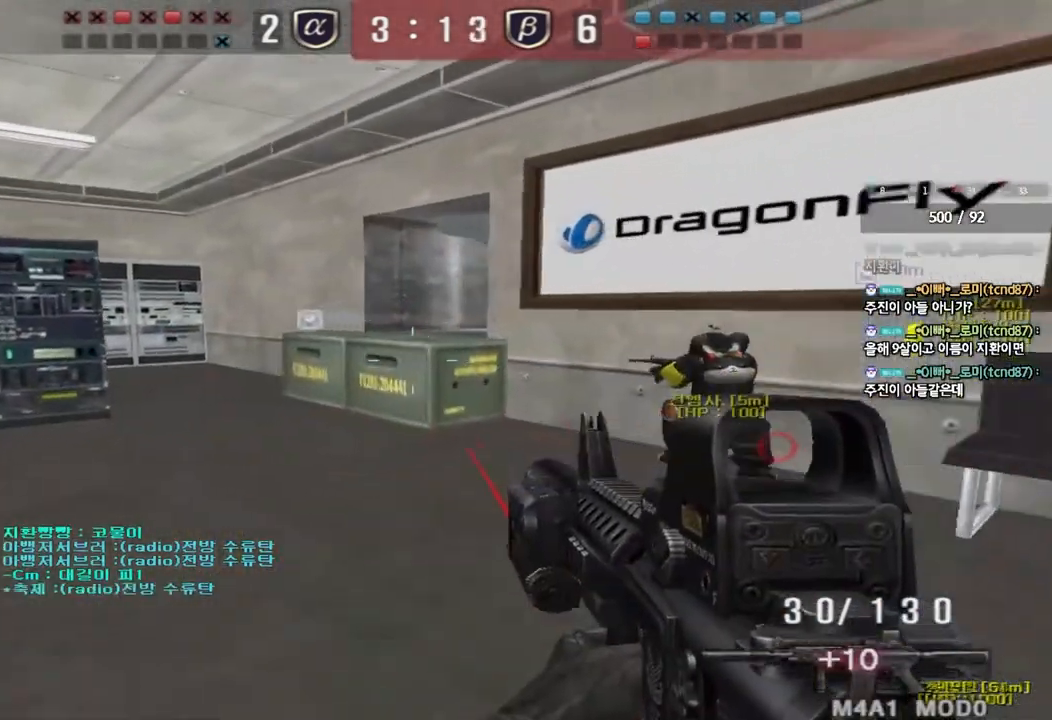
{"keys": [], "events": [[33, "a", "up"], [33, "w", "up"], [67, "space", "down"], [167, "space", "up"], [350, "shift", "up"]]}
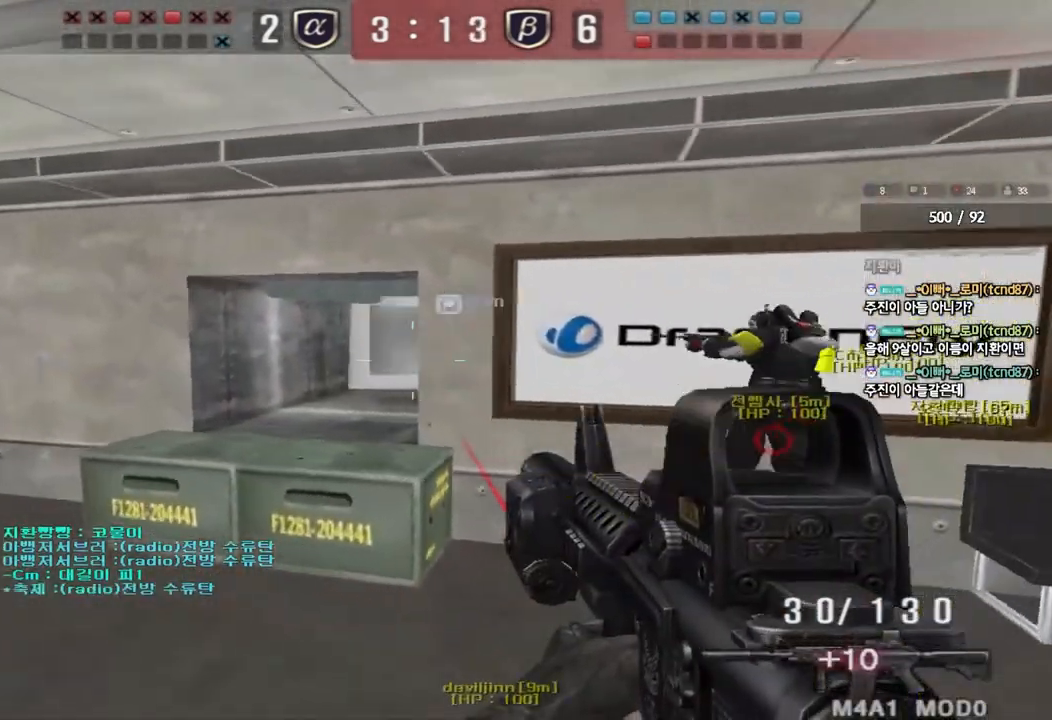
{"keys": ["s", "shift", "space"], "events": [[233, "d", "down"], [233, "w", "down"], [350, "shift", "down"], [367, "d", "up"], [383, "w", "up"], [417, "space", "down"], [500, "s", "down"]]}
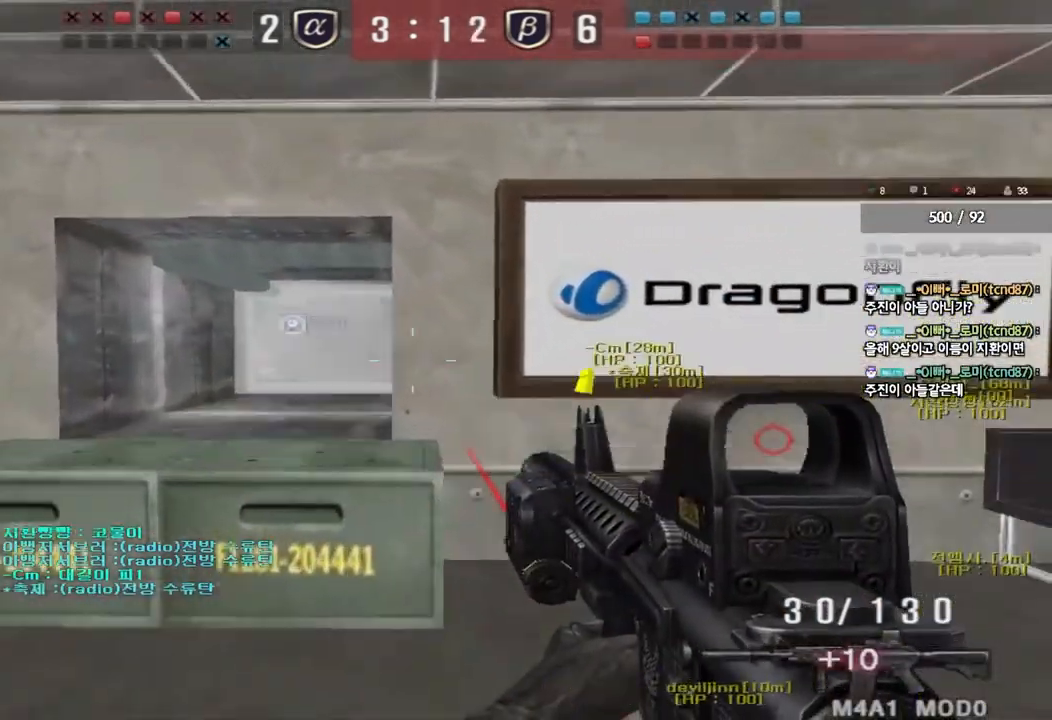
{"keys": [], "events": [[17, "a", "down"], [17, "shift", "up"], [17, "space", "up"], [117, "shift", "down"], [250, "s", "up"], [267, "a", "up"], [283, "shift", "up"]]}
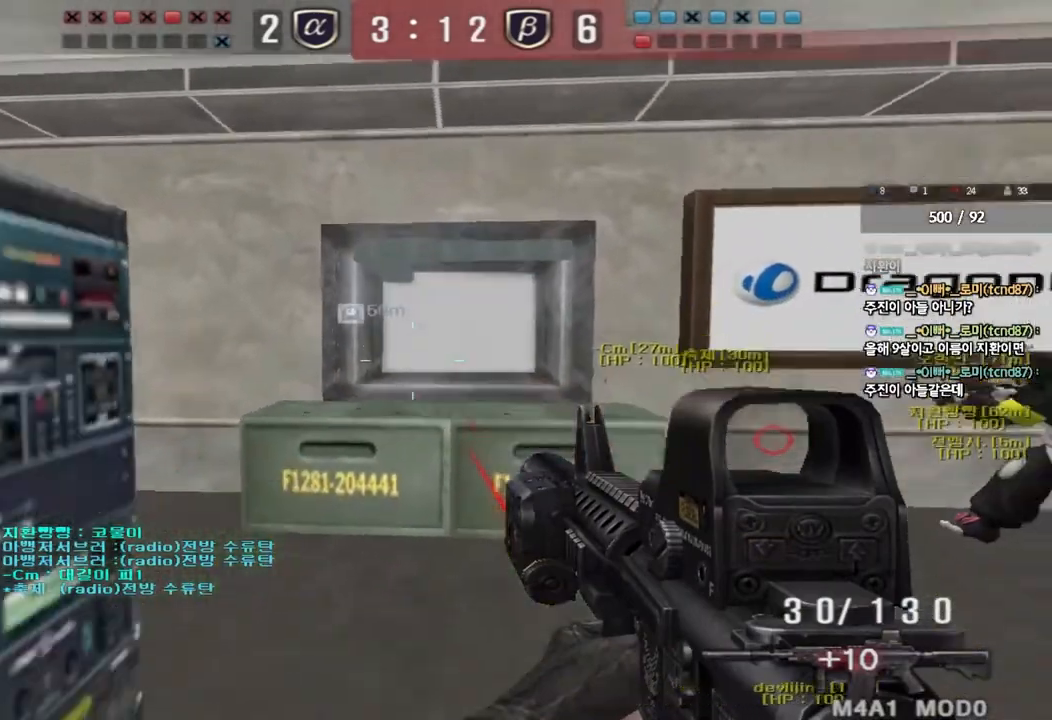
{"keys": ["a", "w"], "events": [[83, "a", "down"], [83, "w", "down"]]}
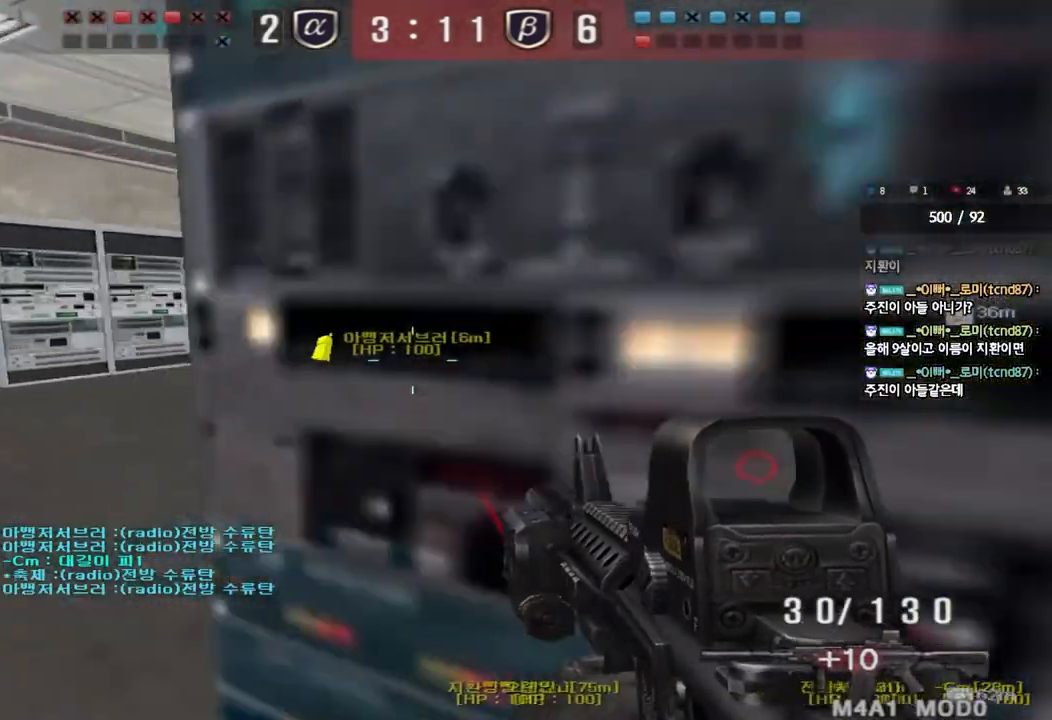
{"keys": ["shift"], "events": [[267, "shift", "down"], [300, "a", "up"], [300, "w", "up"], [350, "space", "down"], [433, "space", "up"]]}
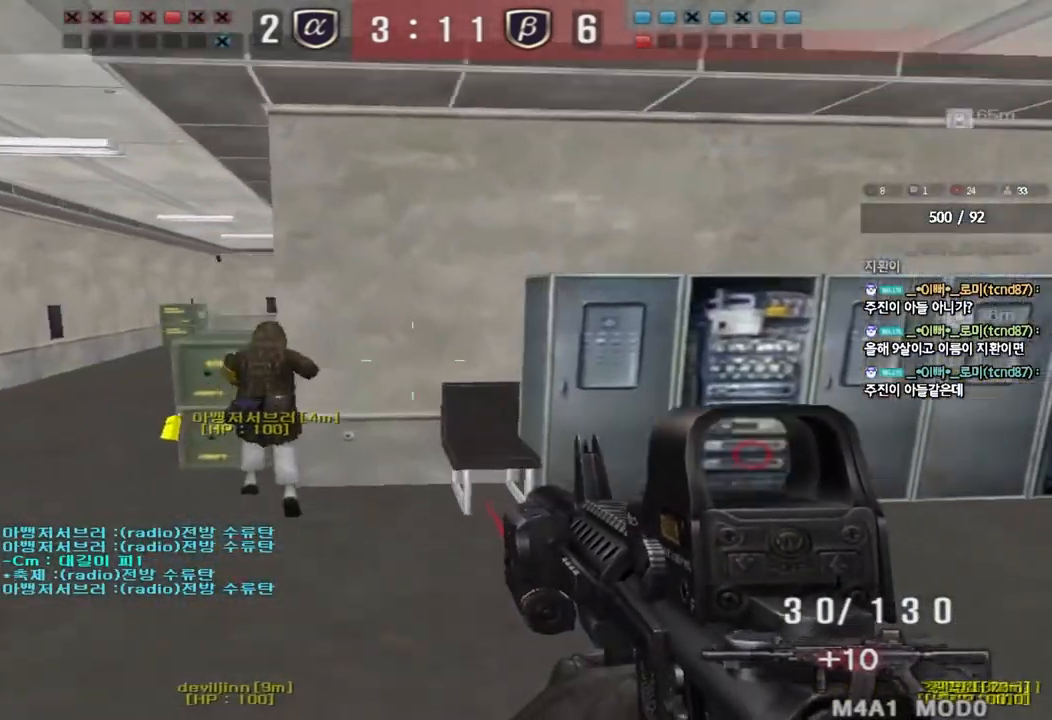
{"keys": ["a", "w"], "events": [[83, "shift", "up"], [400, "a", "down"], [417, "w", "down"]]}
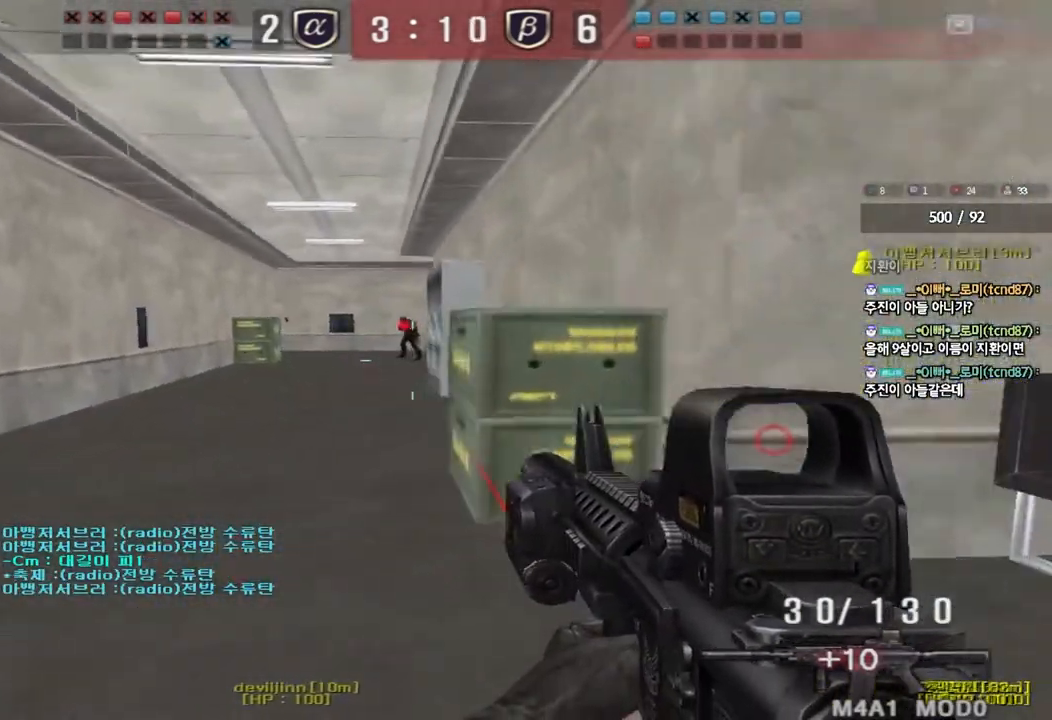
{"keys": ["a", "s"], "events": [[50, "shift", "down"], [50, "w", "up"], [83, "a", "up"], [100, "space", "down"], [167, "space", "up"], [183, "d", "down"], [183, "s", "down"], [183, "shift", "up"], [350, "a", "down"], [383, "d", "up"]]}
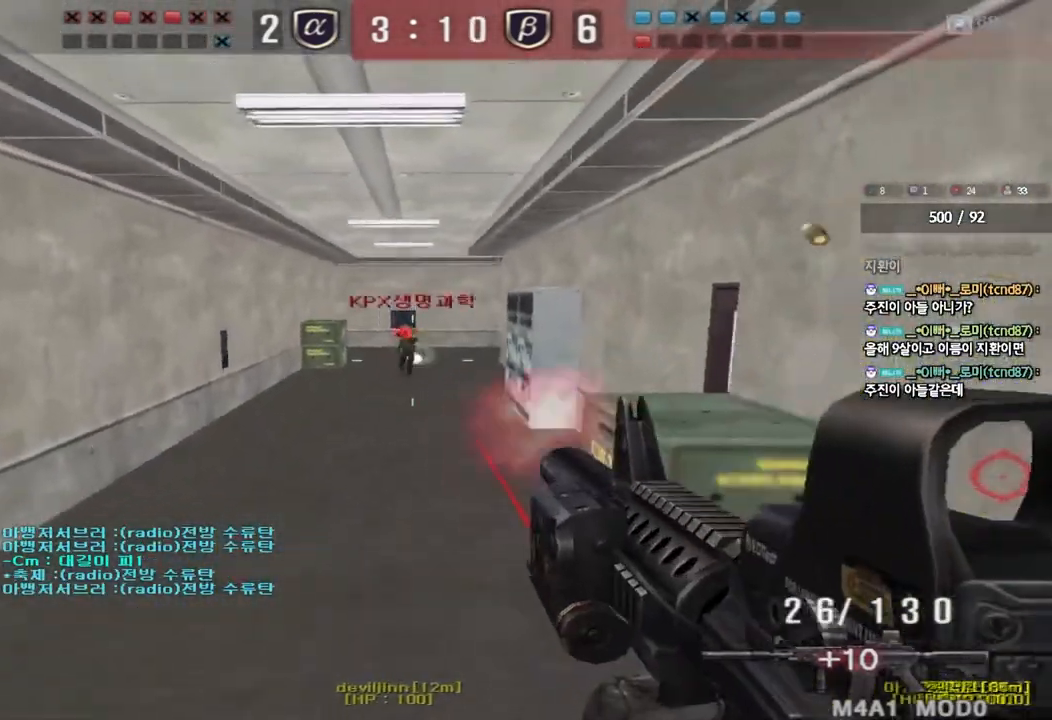
{"keys": ["d", "w"], "events": [[200, "ctrl", "down"], [217, "s", "up"], [233, "a", "up"], [350, "d", "down"], [350, "w", "down"], [400, "ctrl", "up"]]}
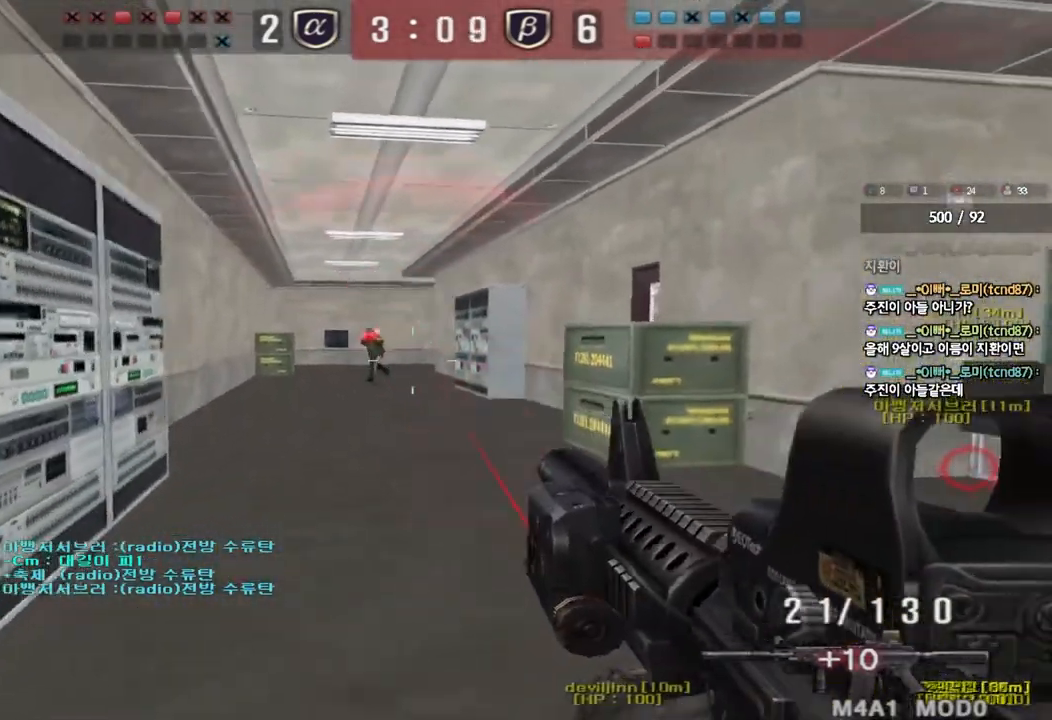
{"keys": ["d", "w"], "events": [[33, "ctrl", "down"], [33, "d", "up"], [50, "w", "up"], [67, "space", "down"], [133, "a", "down"], [133, "s", "down"], [150, "ctrl", "up"], [150, "space", "up"], [250, "ctrl", "down"], [367, "s", "up"], [400, "a", "up"], [433, "d", "down"], [450, "w", "down"], [467, "ctrl", "up"]]}
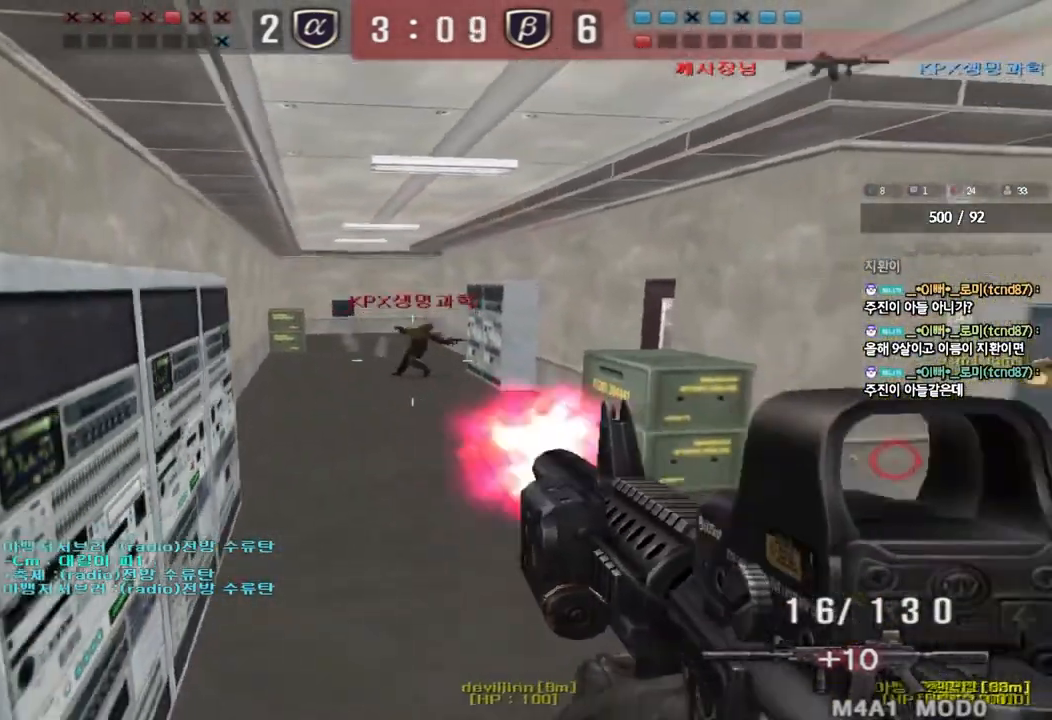
{"keys": ["r", "shift"], "events": [[300, "d", "up"], [300, "shift", "down"], [317, "w", "up"], [333, "space", "down"], [433, "space", "up"], [467, "r", "down"]]}
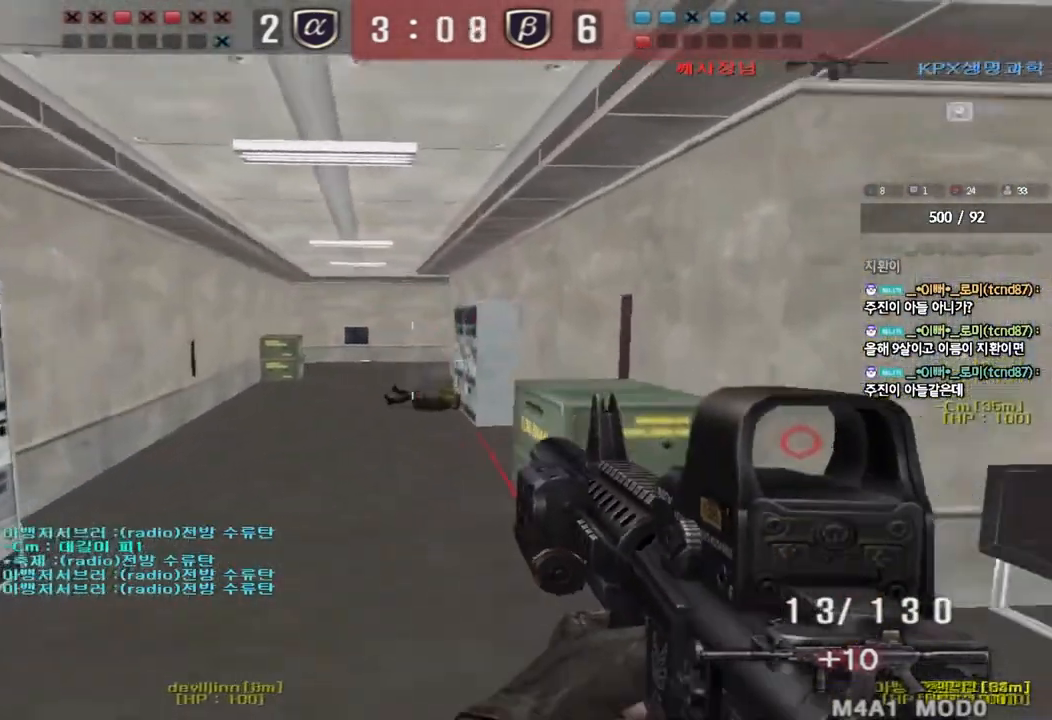
{"keys": ["d", "w"], "events": [[100, "r", "up"], [283, "shift", "up"], [350, "w", "down"], [367, "d", "down"]]}
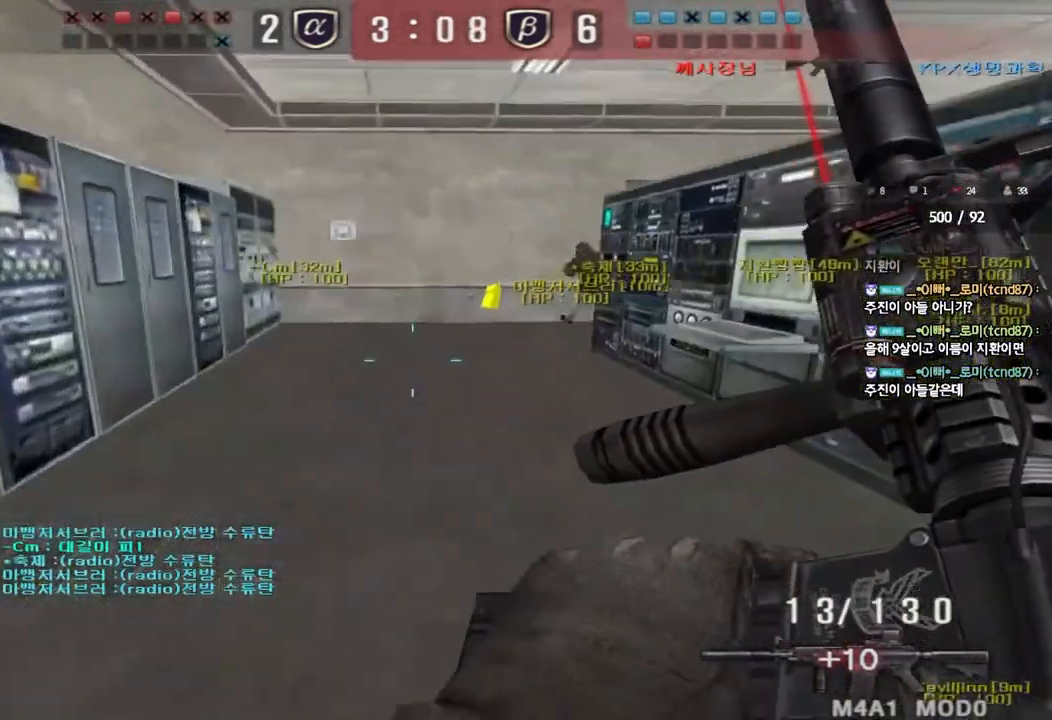
{"keys": ["shift"], "events": [[133, "shift", "down"], [383, "d", "up"], [400, "w", "up"]]}
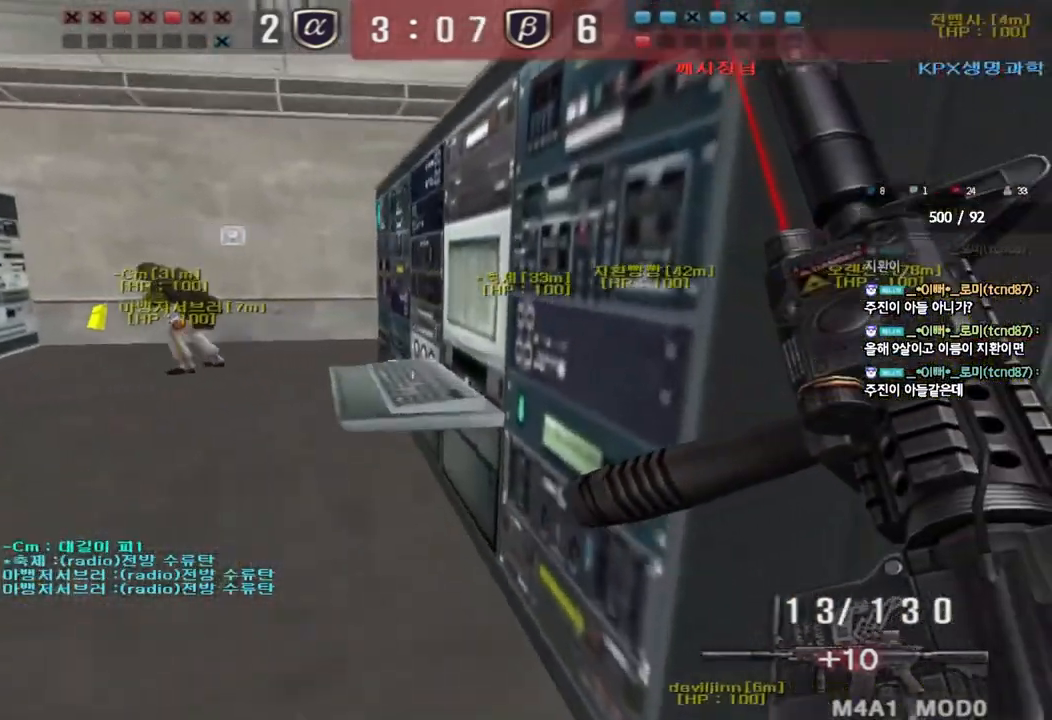
{"keys": ["d", "w"], "events": [[250, "w", "down"], [267, "d", "down"], [267, "shift", "up"]]}
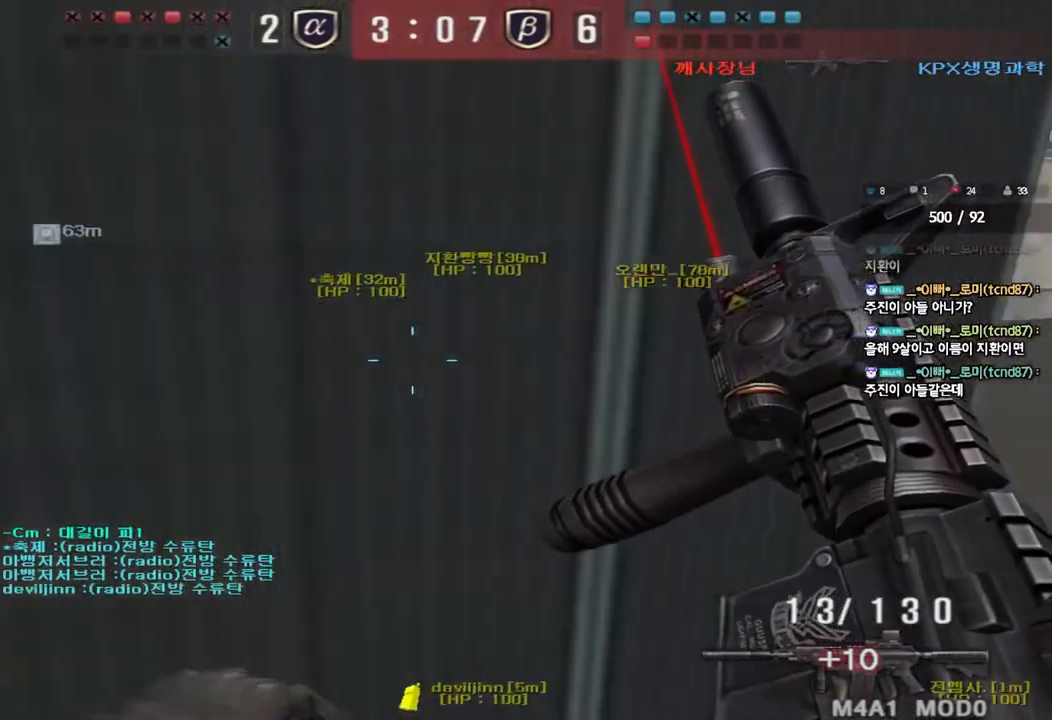
{"keys": [], "events": [[33, "ctrl", "down"], [50, "d", "up"], [50, "w", "up"], [83, "space", "down"], [167, "ctrl", "up"], [167, "space", "up"], [217, "a", "down"], [217, "s", "down"], [300, "ctrl", "down"], [450, "s", "up"], [467, "a", "up"], [500, "ctrl", "up"]]}
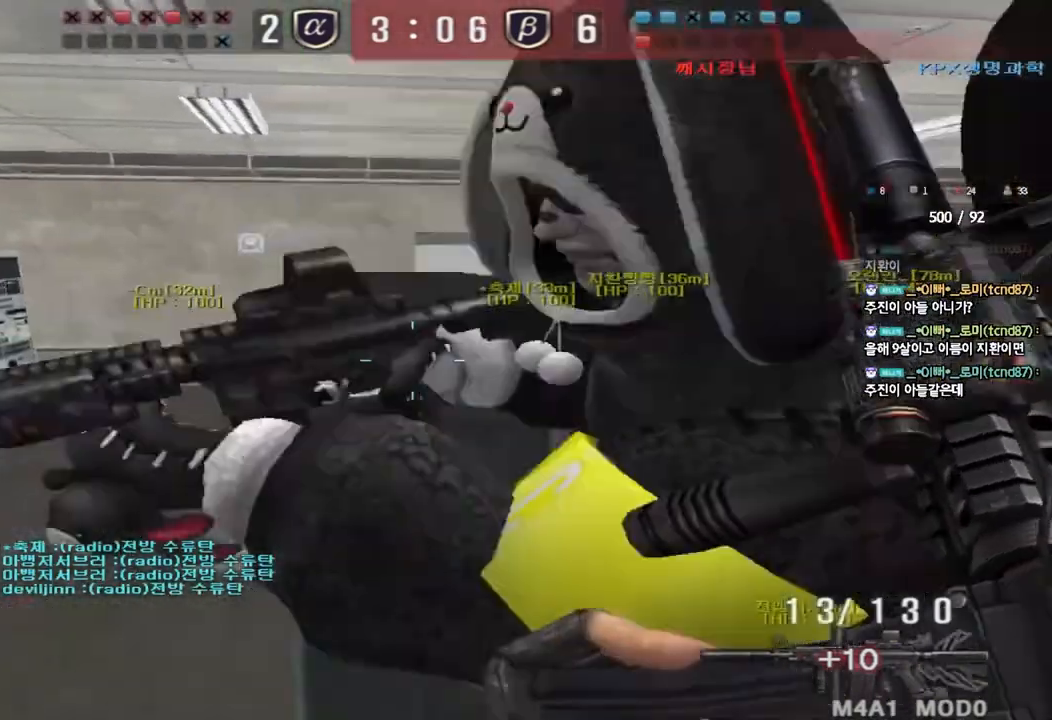
{"keys": ["a", "w"], "events": [[83, "w", "down"], [200, "a", "down"]]}
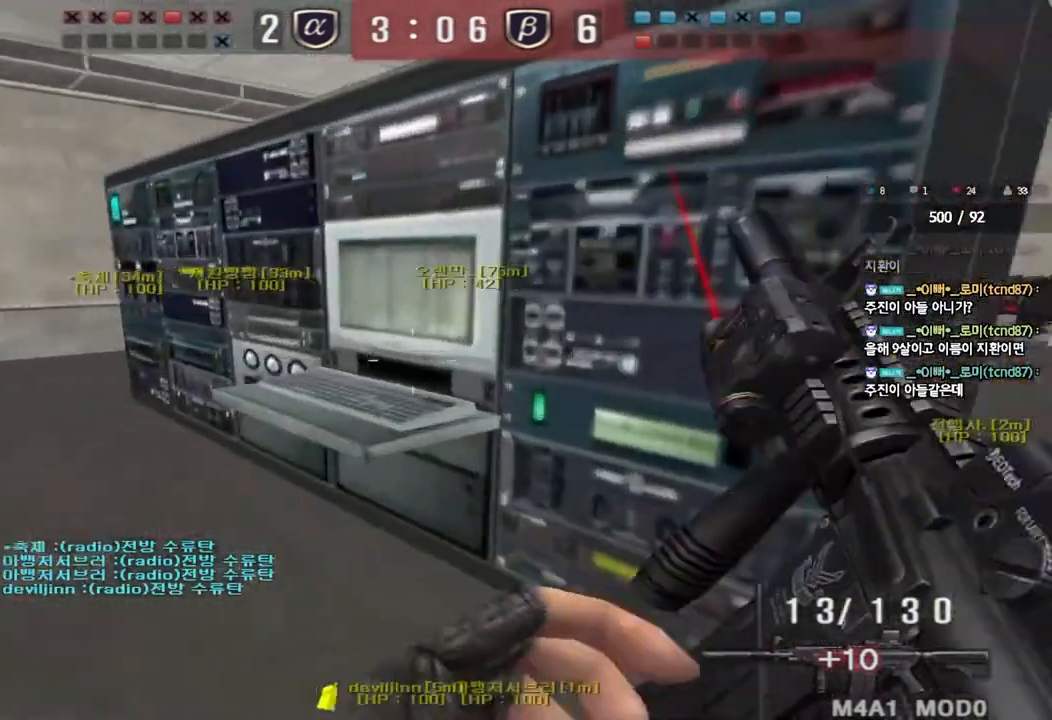
{"keys": ["a", "shift", "w"], "events": [[117, "shift", "down"], [133, "w", "up"], [150, "a", "up"], [183, "space", "down"], [267, "a", "down"], [267, "space", "up"], [267, "w", "down"], [283, "shift", "up"], [367, "shift", "down"]]}
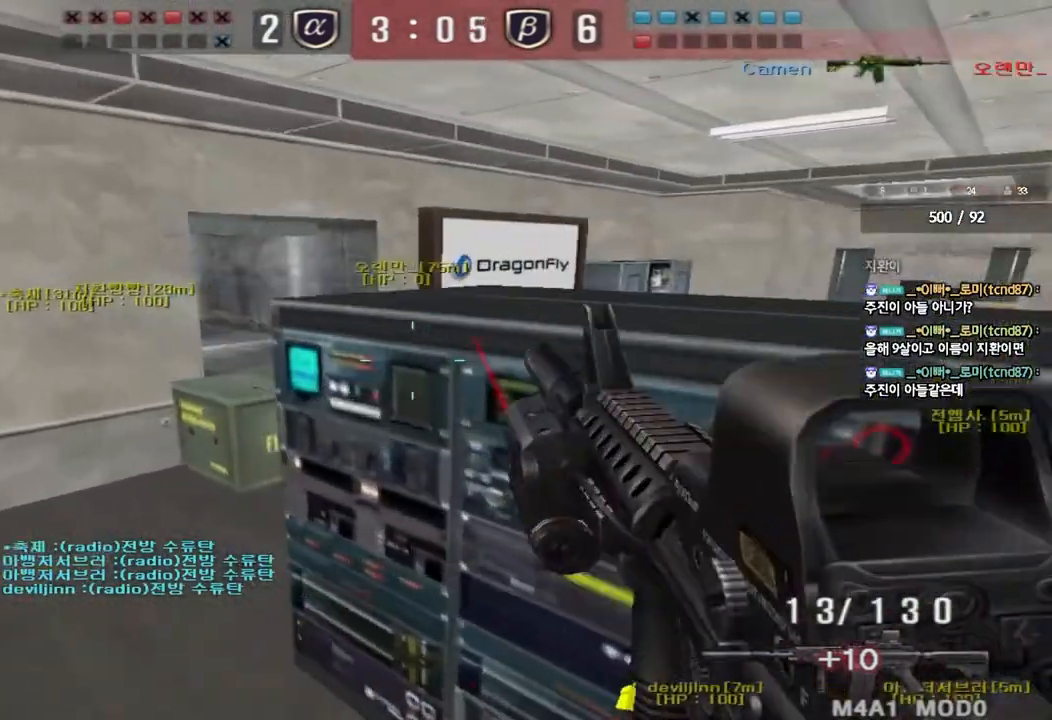
{"keys": ["d", "w"], "events": [[50, "shift", "up"], [100, "a", "up"], [100, "w", "up"], [200, "w", "down"], [233, "d", "down"], [283, "tab", "down"], [450, "tab", "up"]]}
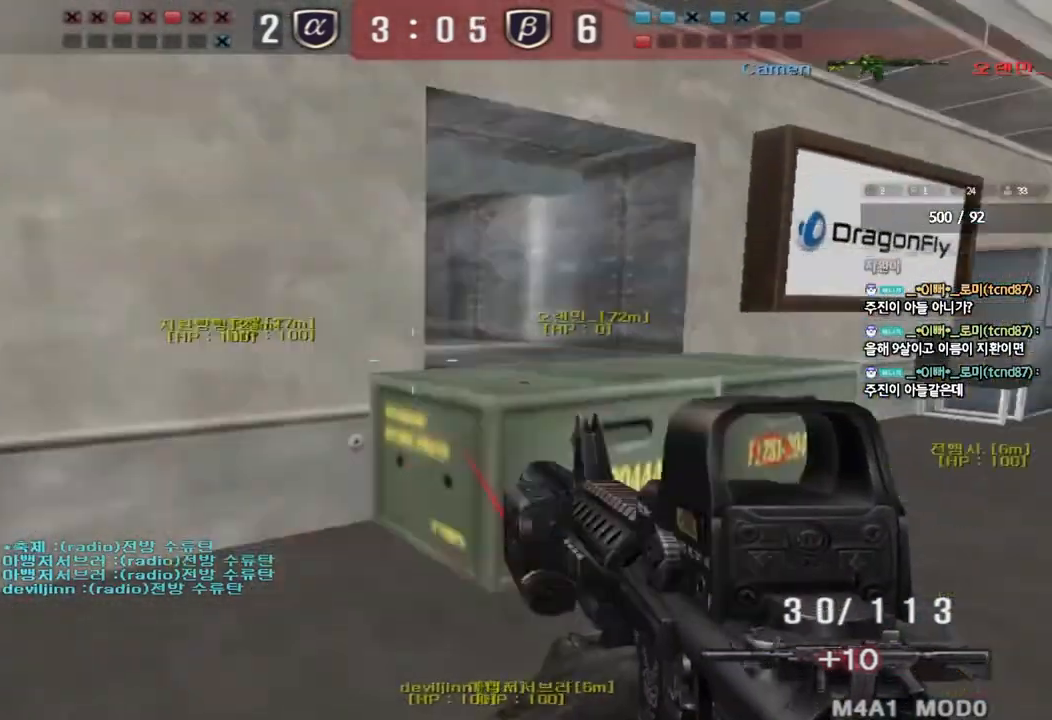
{"keys": ["a", "s"], "events": [[83, "shift", "down"], [100, "d", "up"], [117, "w", "up"], [150, "space", "down"], [267, "space", "up"], [367, "shift", "up"], [433, "a", "down"], [433, "s", "down"]]}
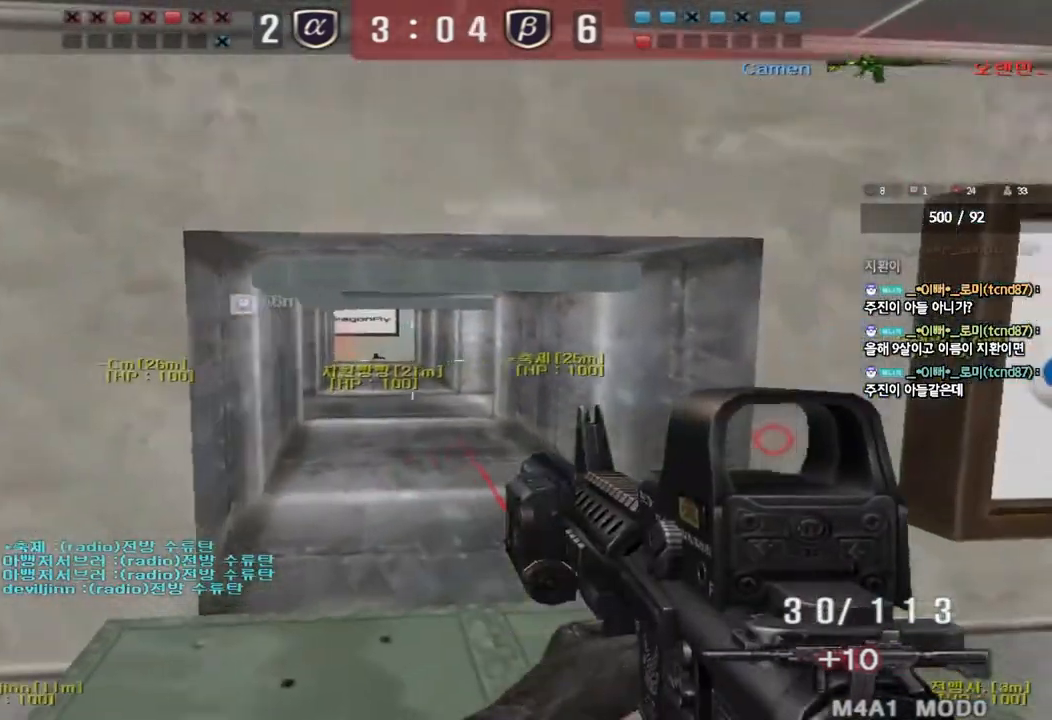
{"keys": ["d", "tab", "w"], "events": [[17, "shift", "down"], [83, "s", "up"], [183, "shift", "up"], [200, "a", "up"], [200, "w", "down"], [233, "d", "down"], [317, "tab", "down"]]}
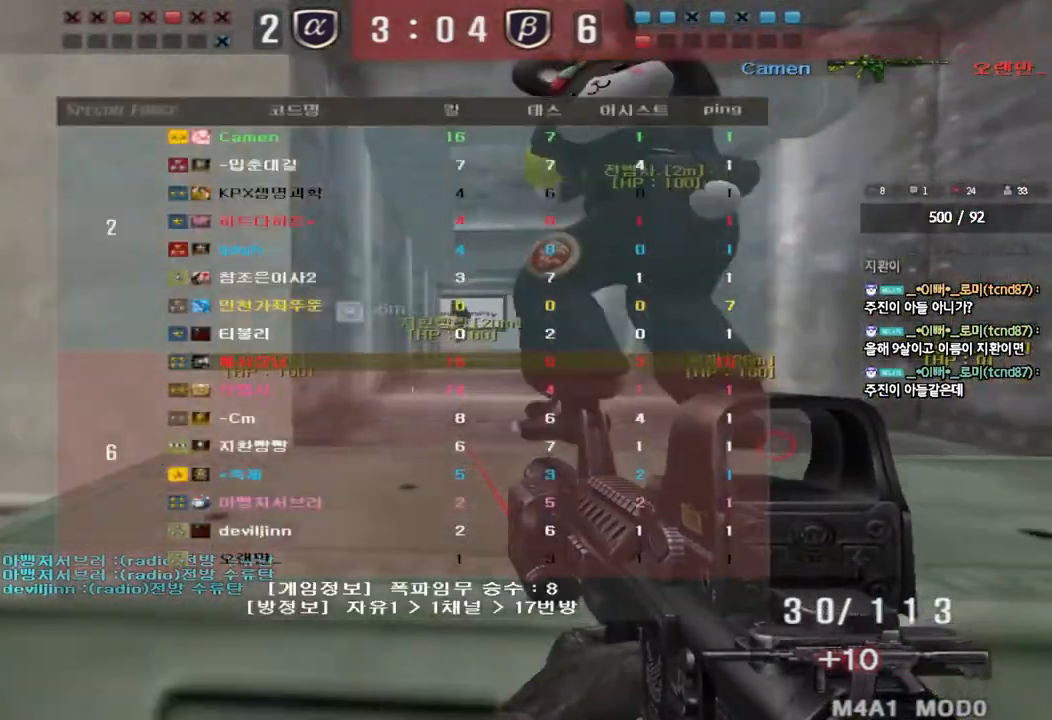
{"keys": ["a", "w"], "events": [[50, "ctrl", "down"], [83, "space", "down"], [200, "space", "up"], [217, "ctrl", "up"], [217, "d", "up"], [217, "tab", "up"], [217, "w", "up"], [317, "a", "down"], [333, "w", "down"]]}
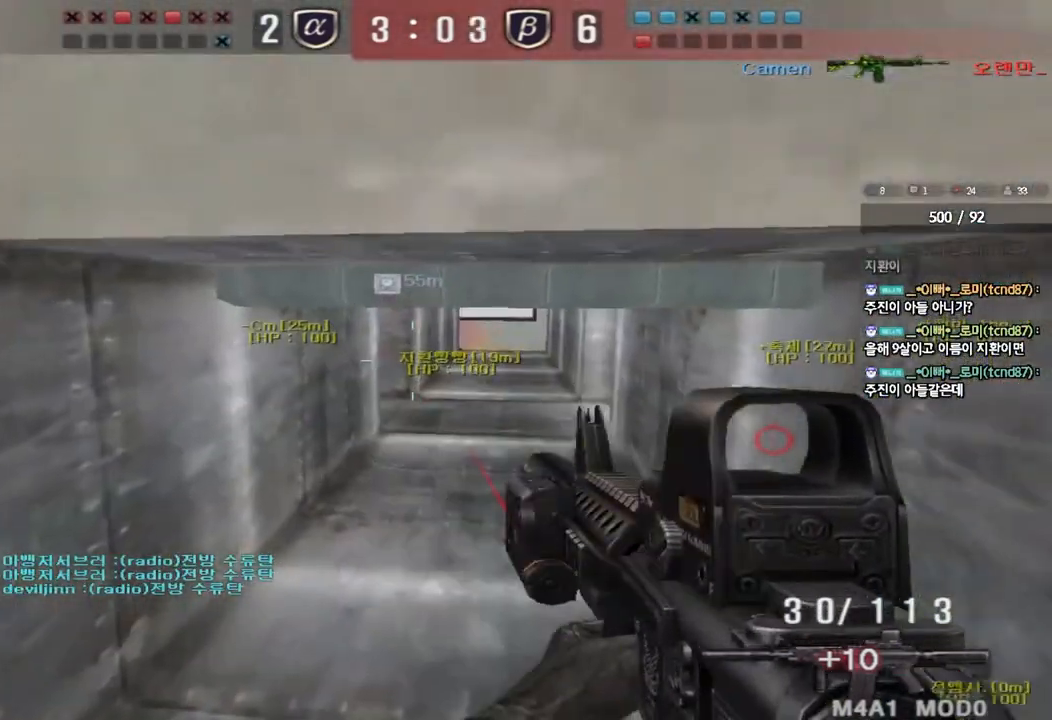
{"keys": [], "events": [[67, "a", "up"], [67, "w", "up"], [150, "d", "down"], [167, "w", "down"], [333, "ctrl", "down"], [367, "d", "up"], [383, "space", "down"], [383, "w", "up"], [467, "space", "up"], [500, "ctrl", "up"]]}
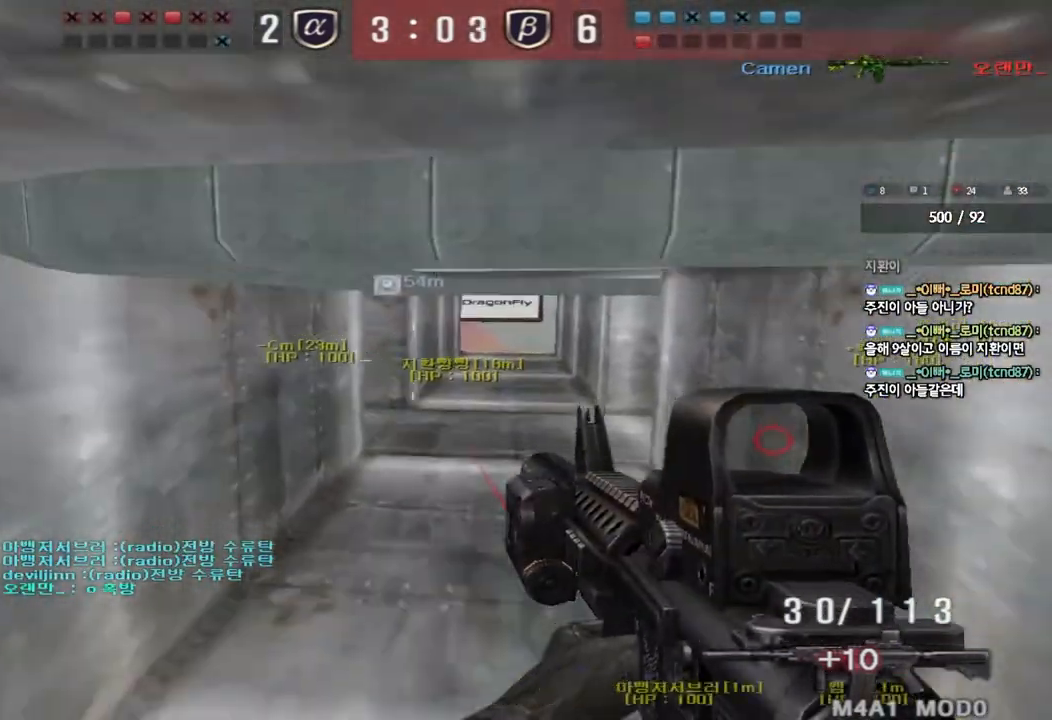
{"keys": [], "events": []}
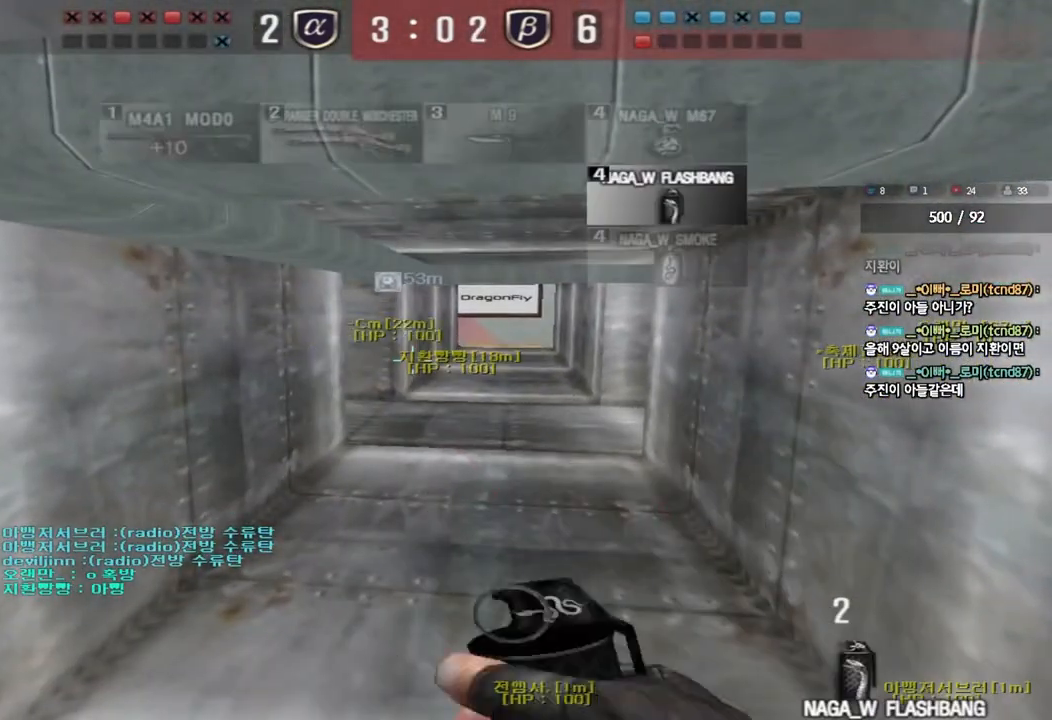
{"keys": ["d", "shift", "w"], "events": [[150, "d", "down"], [150, "w", "down"], [300, "shift", "down"], [367, "shift", "up"], [500, "shift", "down"]]}
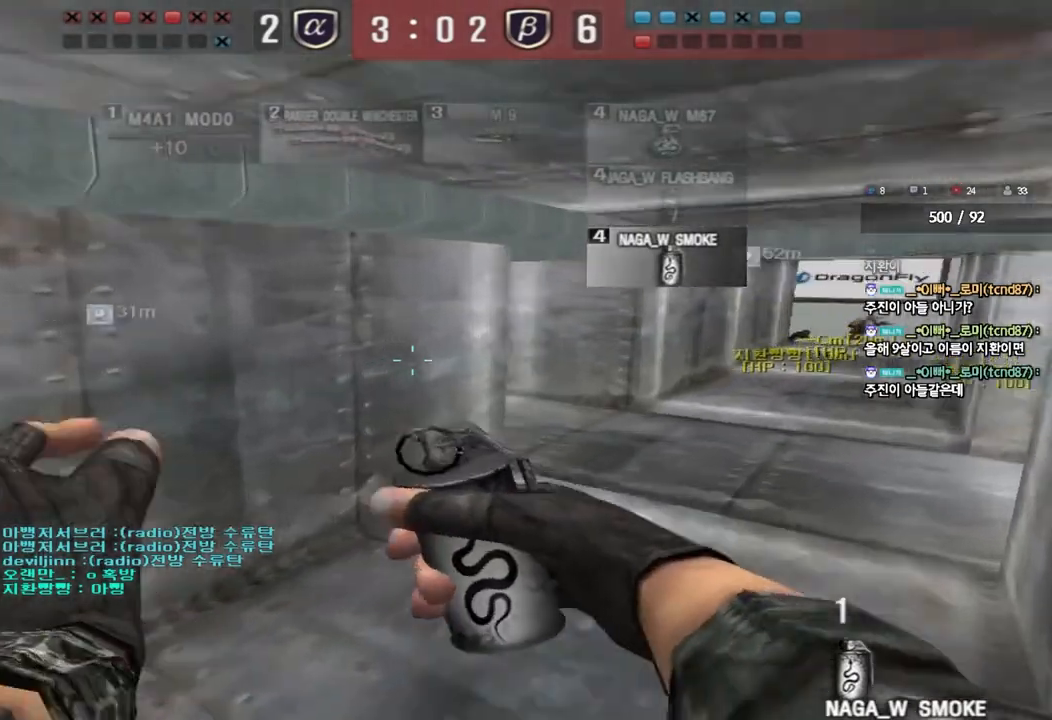
{"keys": ["ctrl"], "events": [[83, "shift", "up"], [200, "shift", "down"], [300, "shift", "up"], [467, "ctrl", "down"], [467, "d", "up"], [467, "w", "up"]]}
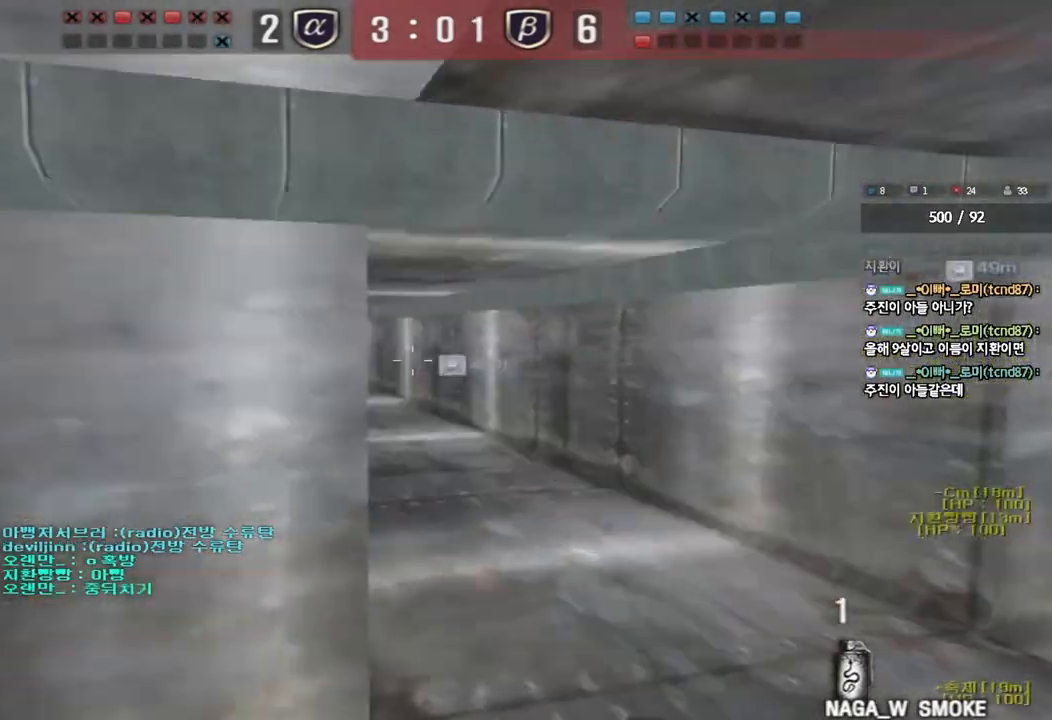
{"keys": ["a", "w"], "events": [[83, "a", "down"], [100, "ctrl", "up"], [100, "w", "down"]]}
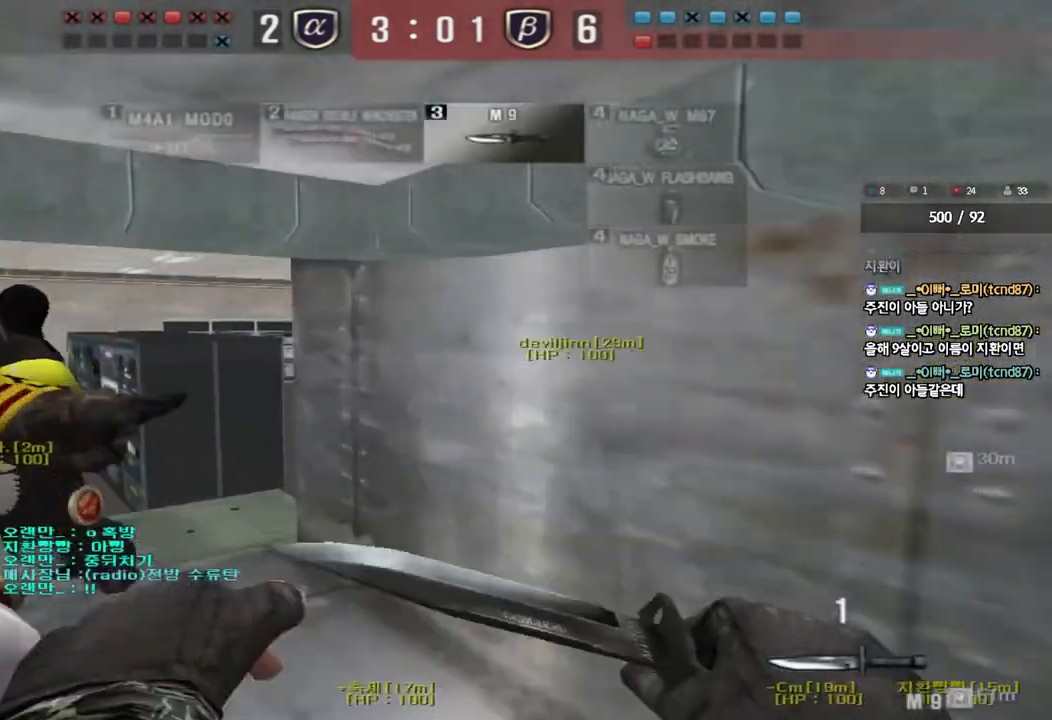
{"keys": ["a", "w"], "events": []}
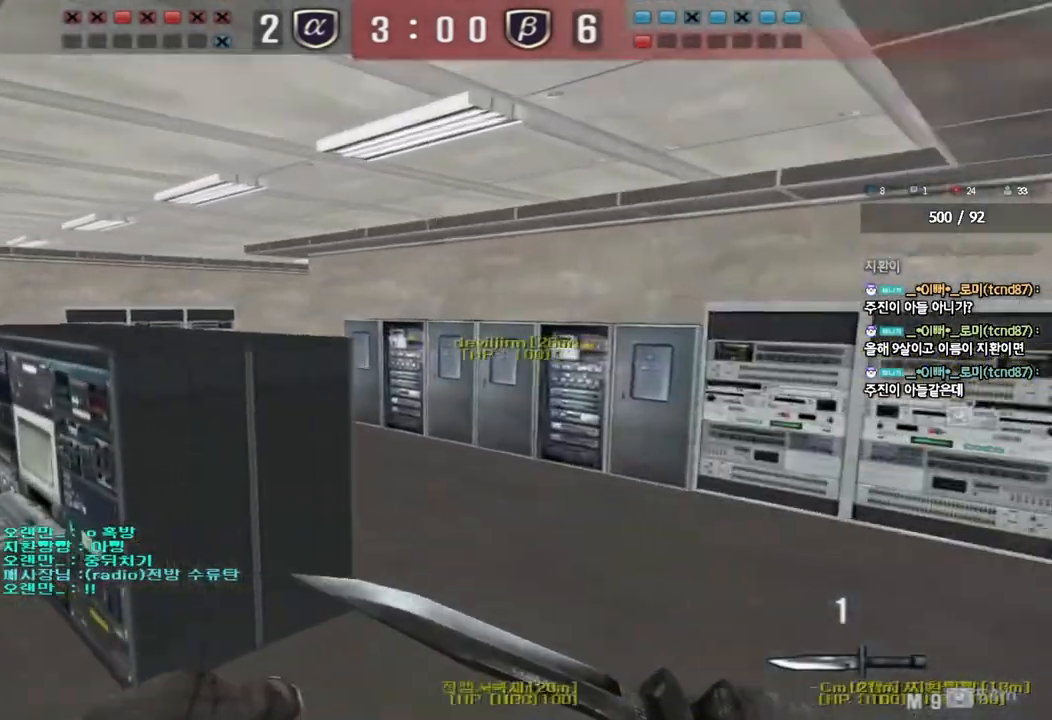
{"keys": [], "events": [[33, "shift", "down"], [33, "w", "up"], [50, "a", "up"], [83, "space", "down"], [167, "shift", "up"], [200, "space", "up"]]}
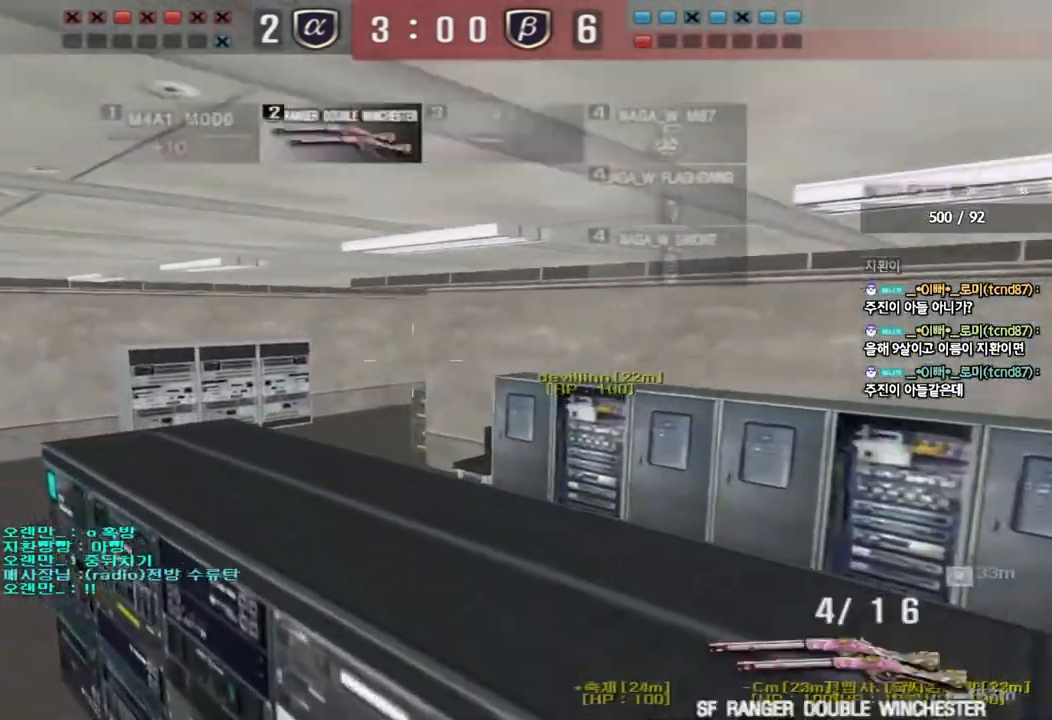
{"keys": ["a", "w"], "events": [[317, "a", "down"], [333, "w", "down"]]}